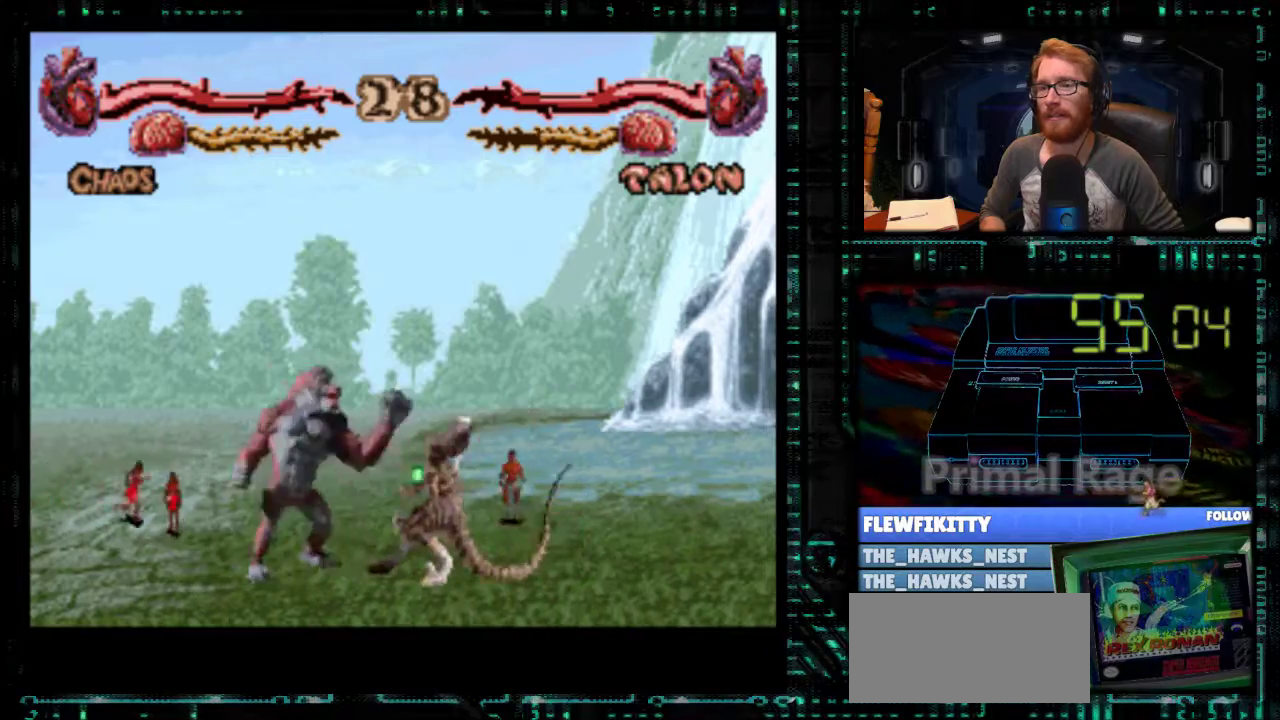
Gameplay with a controller (Nintendo layout); each line is a JSON object with the inputs held at the frame after it. "events" lists button and stick changes between this image and that frame as [ms after this image, input, new state], when the widget could be followed in between. Not read: L3 R3.
{"buttons": ["X", "DPAD_RIGHT"], "events": [[33, "X", "down"], [33, "Y", "up"], [167, "X", "up"], [167, "Y", "down"], [333, "X", "down"], [333, "Y", "up"], [400, "Y", "down"], [467, "DPAD_RIGHT", "down"], [467, "Y", "up"]]}
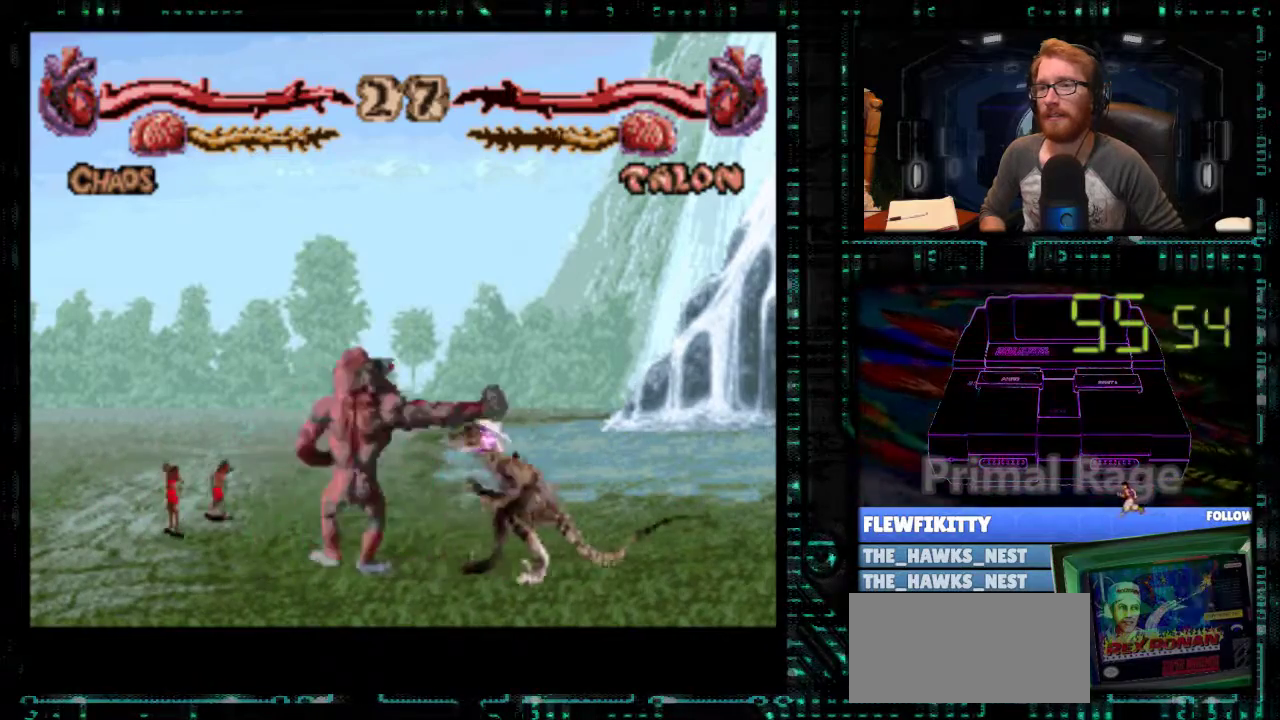
{"buttons": ["X"], "events": [[33, "DPAD_RIGHT", "up"], [33, "Y", "down"], [67, "X", "up"], [233, "Y", "up"], [267, "X", "down"], [433, "X", "up"], [433, "Y", "down"], [500, "X", "down"], [500, "Y", "up"]]}
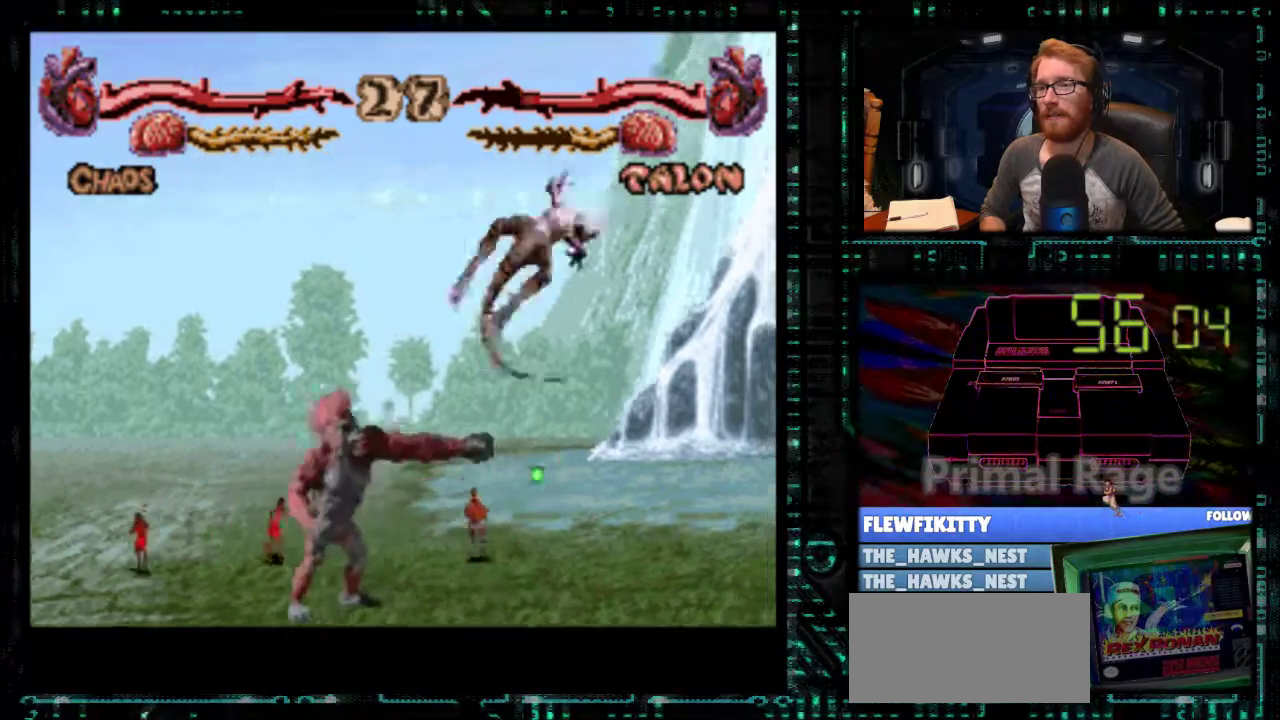
{"buttons": [], "events": [[67, "X", "up"], [167, "X", "down"], [200, "Y", "down"], [233, "DPAD_RIGHT", "down"], [233, "X", "up"], [267, "Y", "up"], [367, "DPAD_RIGHT", "up"], [367, "X", "down"], [400, "Y", "down"], [433, "DPAD_RIGHT", "down"], [467, "X", "up"], [500, "DPAD_RIGHT", "up"], [500, "Y", "up"]]}
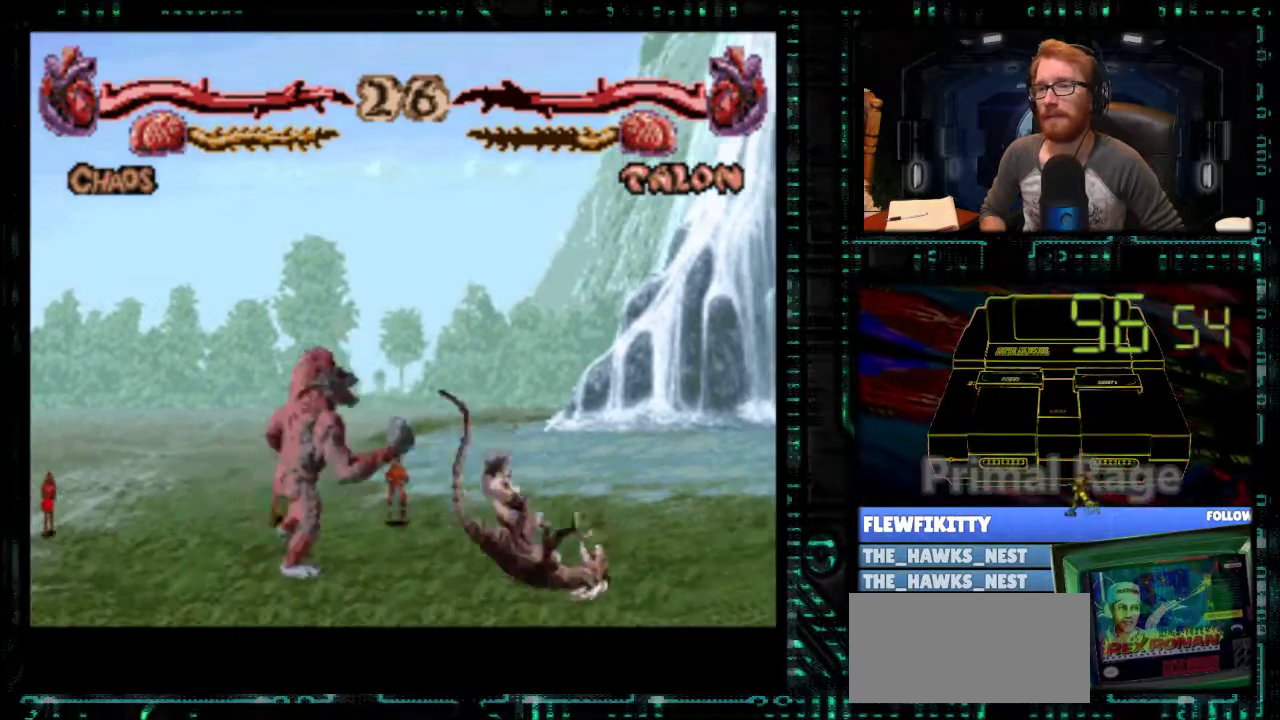
{"buttons": [], "events": [[33, "X", "down"], [100, "DPAD_RIGHT", "down"], [100, "Y", "down"], [167, "DPAD_RIGHT", "up"], [167, "X", "up"], [167, "Y", "up"]]}
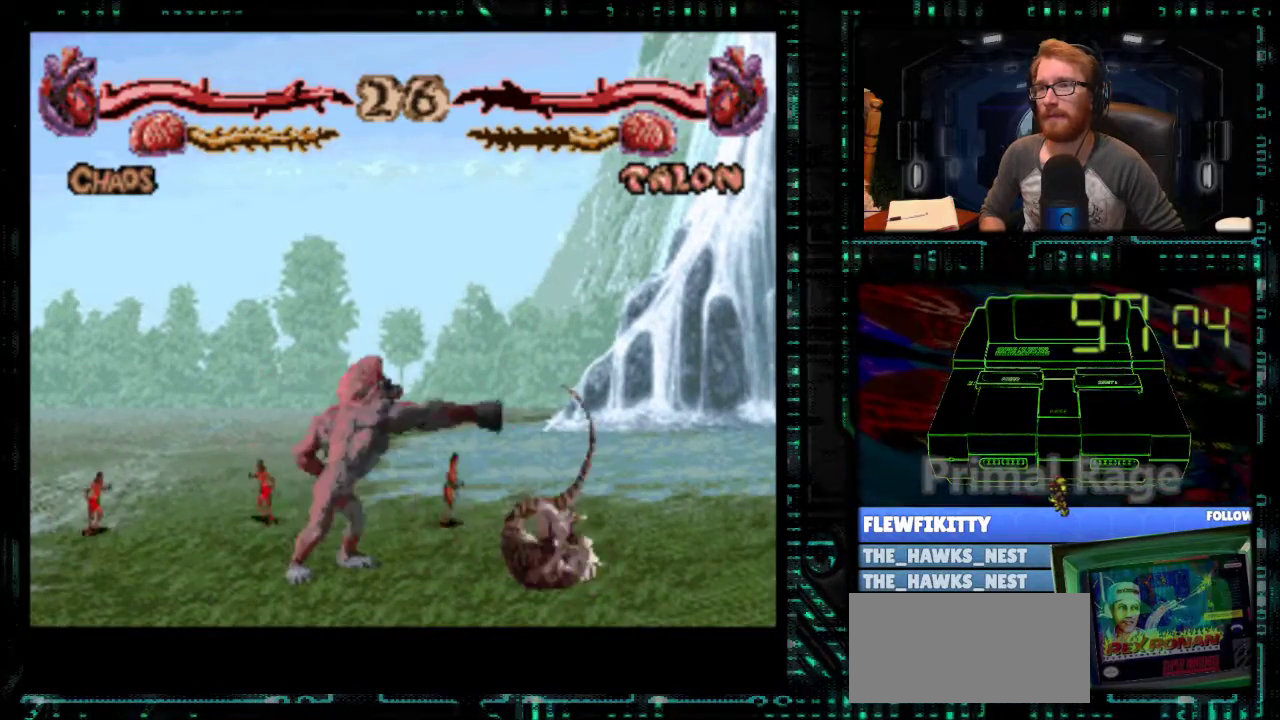
{"buttons": ["Y", "DPAD_RIGHT"], "events": [[233, "DPAD_RIGHT", "down"], [500, "Y", "down"]]}
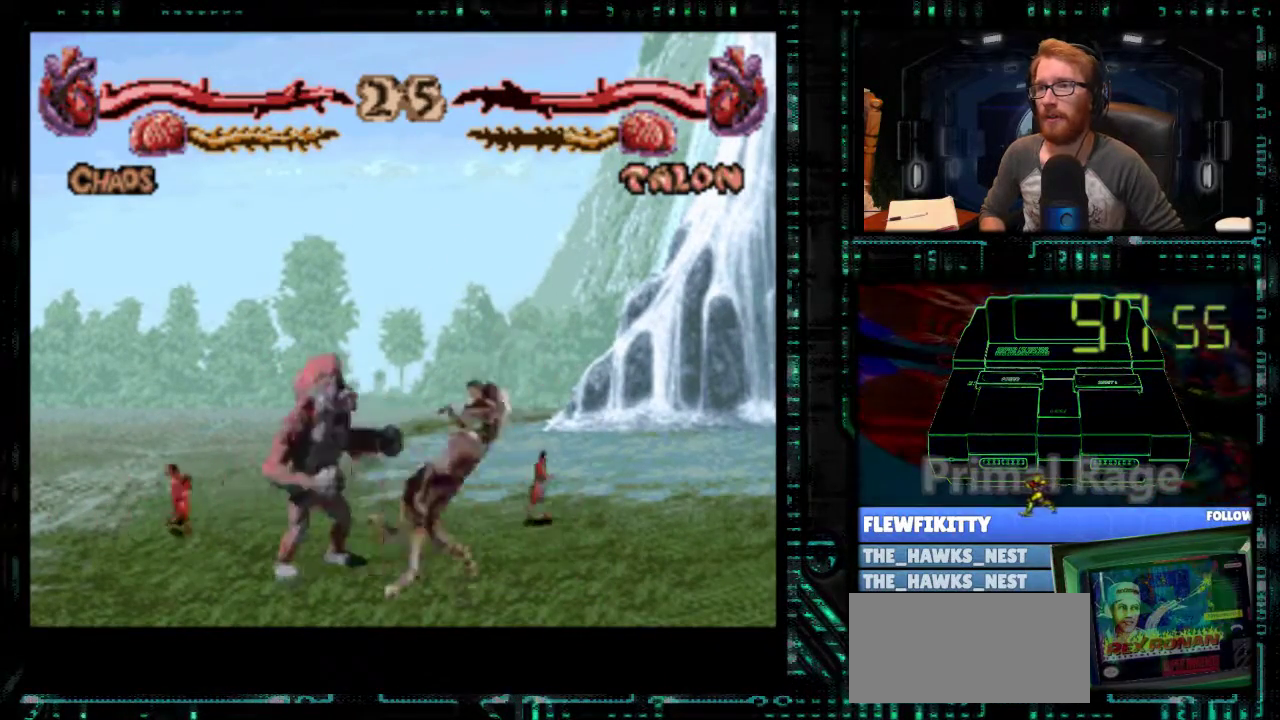
{"buttons": ["X"], "events": [[33, "DPAD_RIGHT", "up"], [200, "Y", "up"], [233, "X", "down"], [300, "X", "up"], [367, "X", "down"], [400, "DPAD_RIGHT", "down"], [433, "X", "up"], [467, "DPAD_RIGHT", "up"], [500, "X", "down"]]}
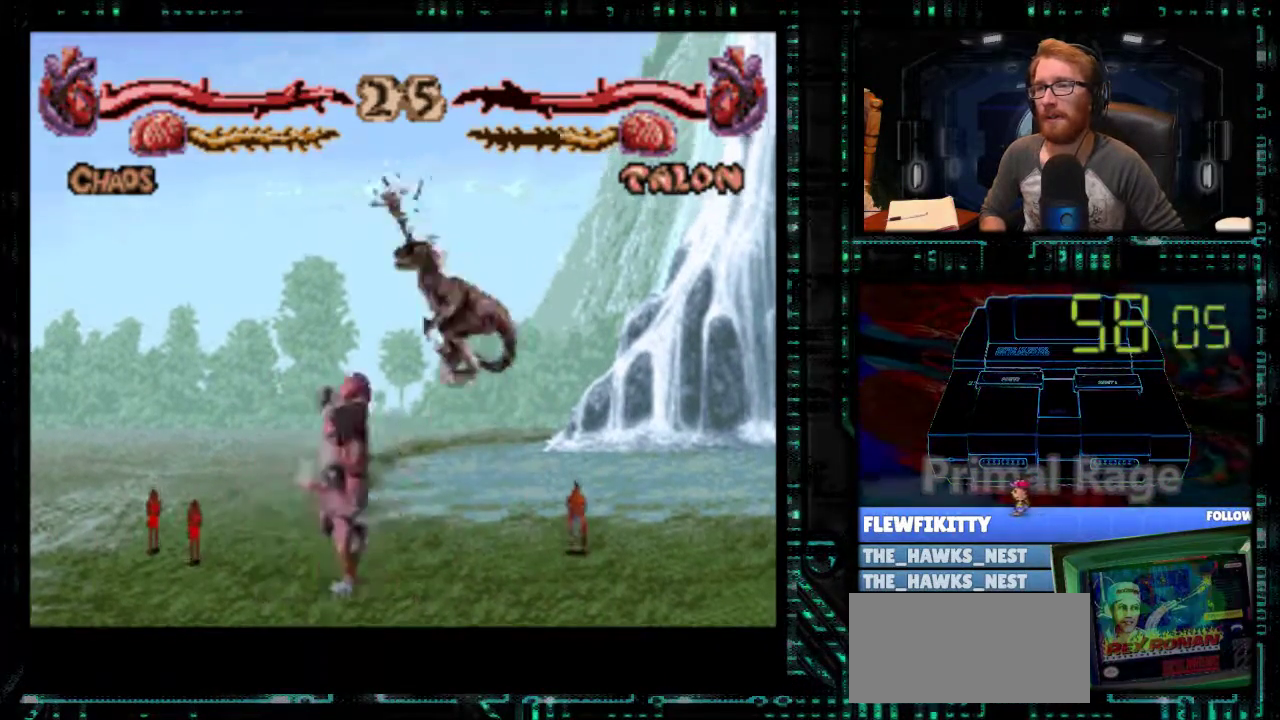
{"buttons": [], "events": [[33, "Y", "down"], [67, "X", "up"], [100, "Y", "up"], [133, "X", "down"], [200, "X", "up"], [200, "Y", "down"], [267, "Y", "up"], [300, "X", "down"], [367, "Y", "down"], [400, "X", "up"], [433, "Y", "up"]]}
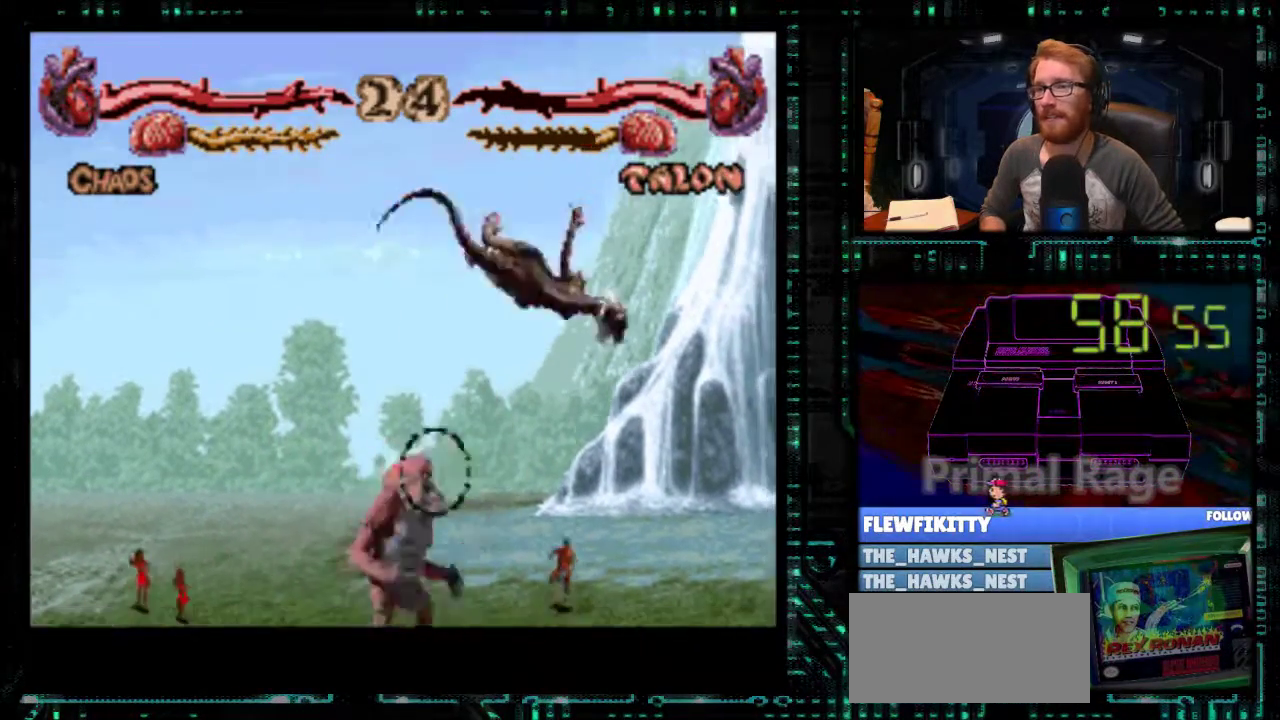
{"buttons": [], "events": [[33, "X", "down"], [33, "Y", "down"], [100, "X", "up"], [133, "Y", "up"], [200, "X", "down"], [233, "Y", "down"], [267, "X", "up"], [300, "Y", "up"], [333, "X", "down"], [433, "X", "up"]]}
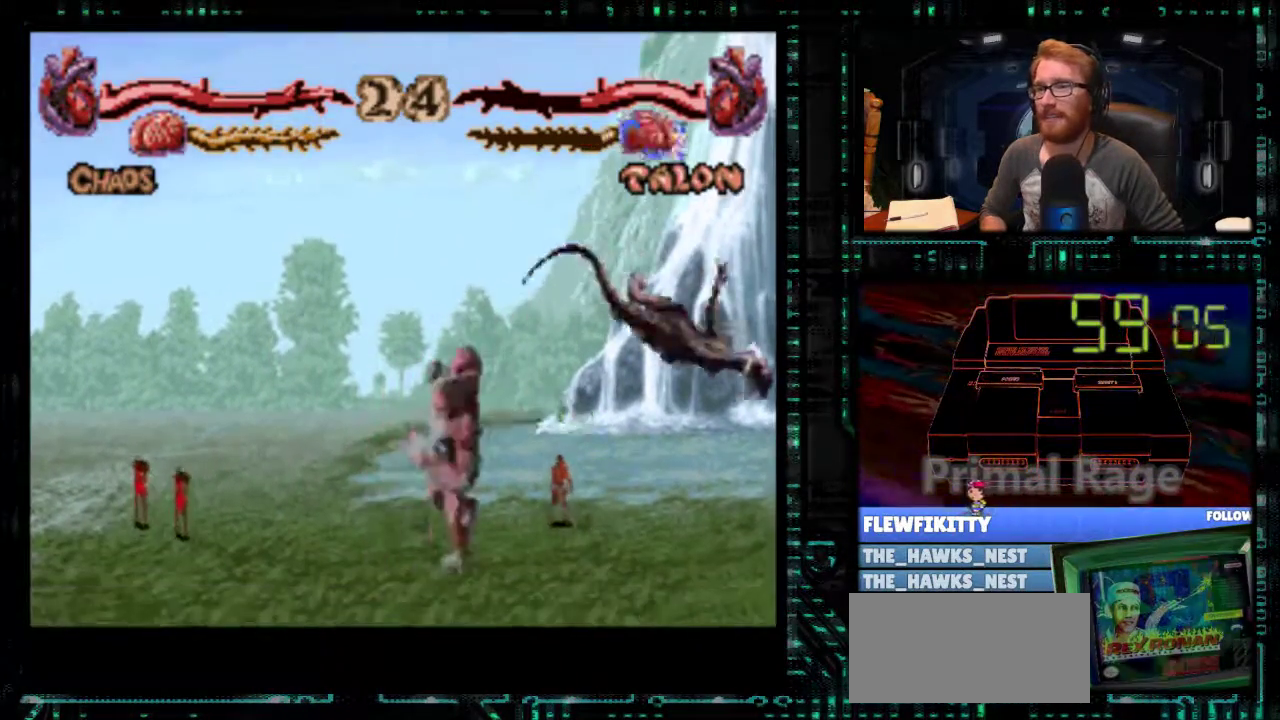
{"buttons": [], "events": [[233, "DPAD_LEFT", "down"], [300, "DPAD_LEFT", "up"]]}
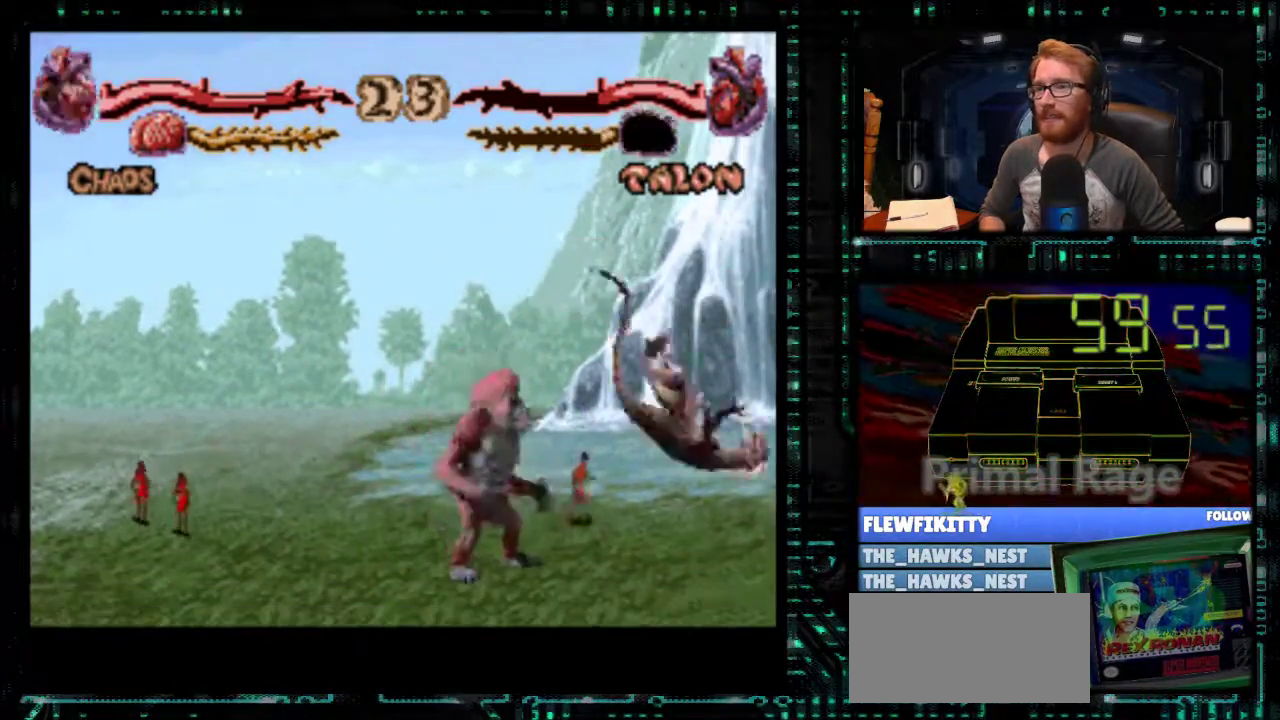
{"buttons": [], "events": [[167, "DPAD_RIGHT", "down"], [333, "DPAD_RIGHT", "up"]]}
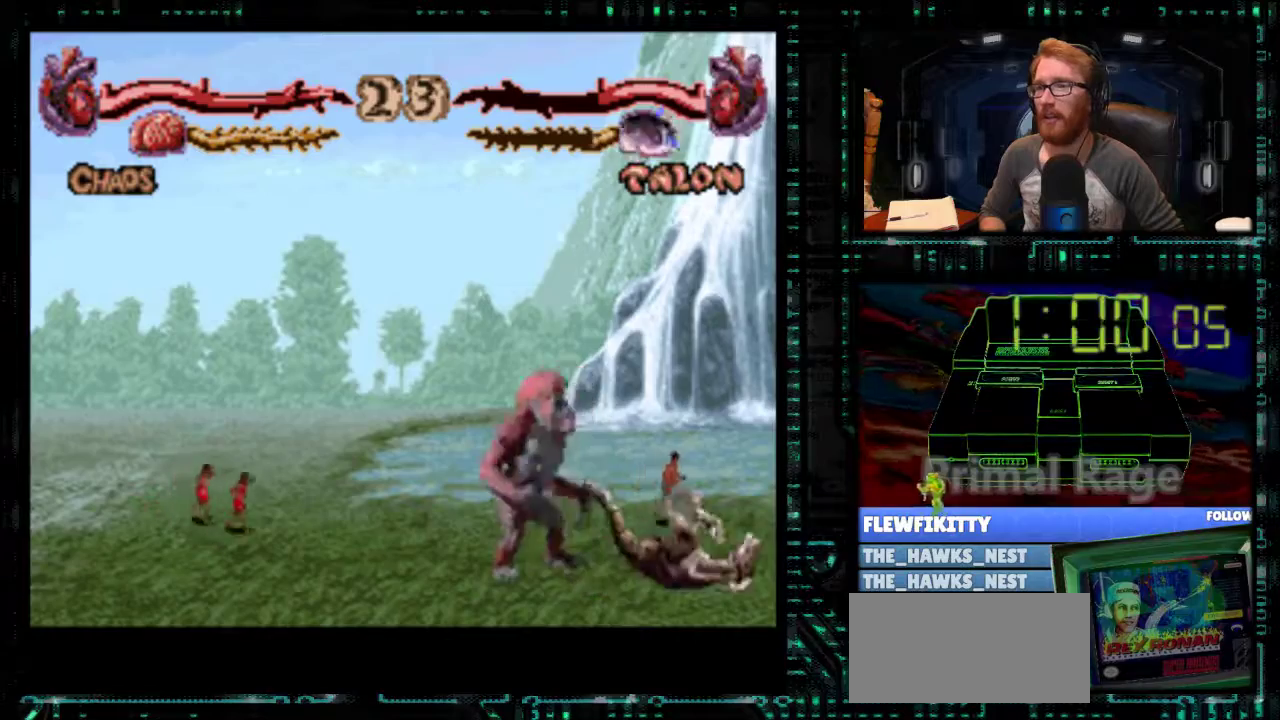
{"buttons": ["DPAD_UP"], "events": [[433, "DPAD_UP", "down"]]}
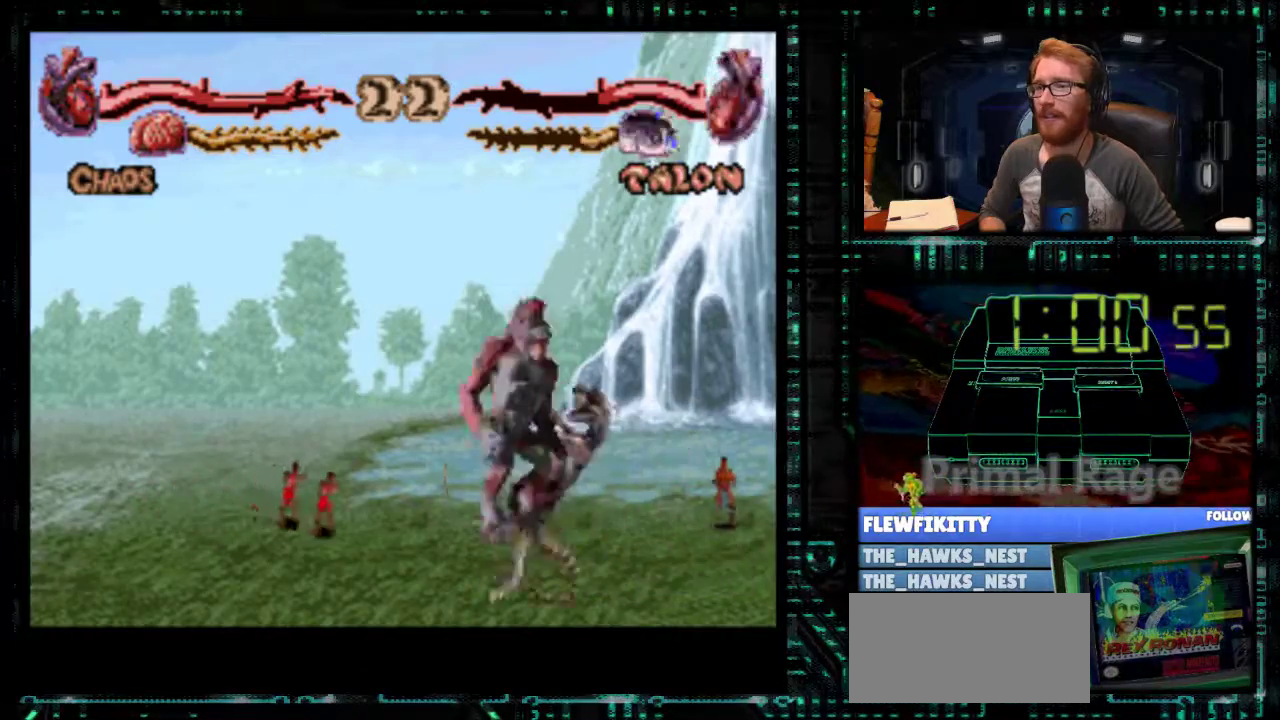
{"buttons": ["X", "Y"], "events": [[133, "DPAD_UP", "up"], [400, "X", "down"], [433, "Y", "down"]]}
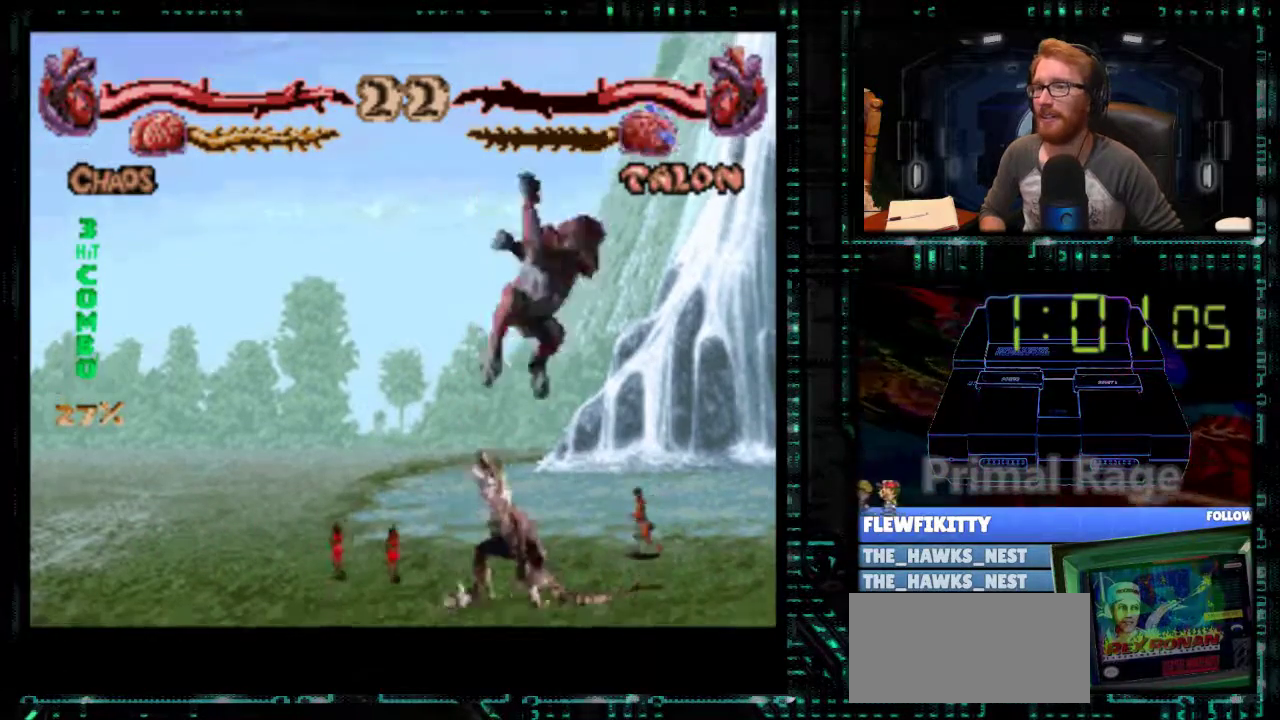
{"buttons": ["DPAD_LEFT"], "events": [[33, "X", "up"], [33, "Y", "up"], [100, "DPAD_LEFT", "down"], [100, "X", "down"], [100, "Y", "down"], [167, "X", "up"], [200, "DPAD_LEFT", "up"], [200, "Y", "up"], [267, "Y", "down"], [333, "Y", "up"], [400, "Y", "down"], [467, "DPAD_LEFT", "down"], [467, "Y", "up"]]}
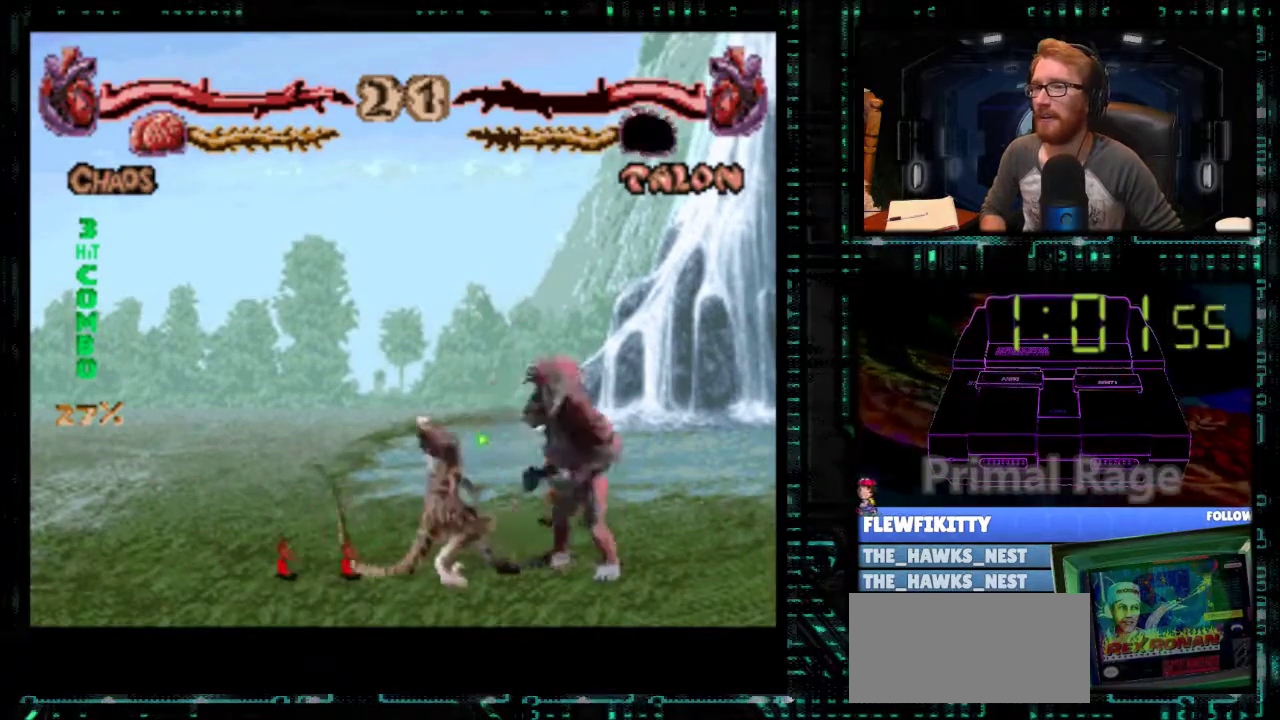
{"buttons": ["X", "DPAD_LEFT"], "events": [[33, "DPAD_LEFT", "up"], [33, "Y", "down"], [100, "Y", "up"], [133, "X", "down"], [167, "DPAD_LEFT", "down"], [200, "X", "up"], [233, "DPAD_LEFT", "up"], [267, "Y", "down"], [300, "DPAD_LEFT", "down"], [333, "Y", "up"], [367, "DPAD_LEFT", "up"], [367, "X", "down"], [467, "DPAD_LEFT", "down"]]}